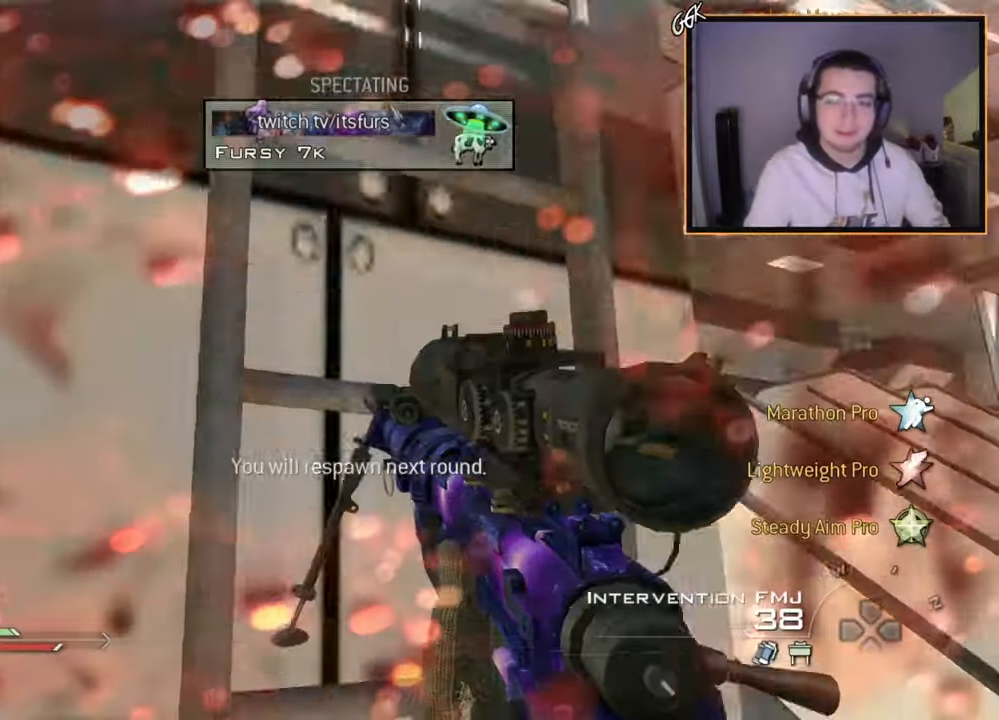
Gameplay with a controller (PlayStation layout); each line is a JSON object with the inputs held at the frame after it. "events" lists button and stick changes between this image and that frame as [ms after this image, input, new state], when the widget could be followed in between.
{"buttons": [], "left_stick": "center", "right_stick": "center", "events": [[167, "R2", "down"], [283, "R2", "up"]]}
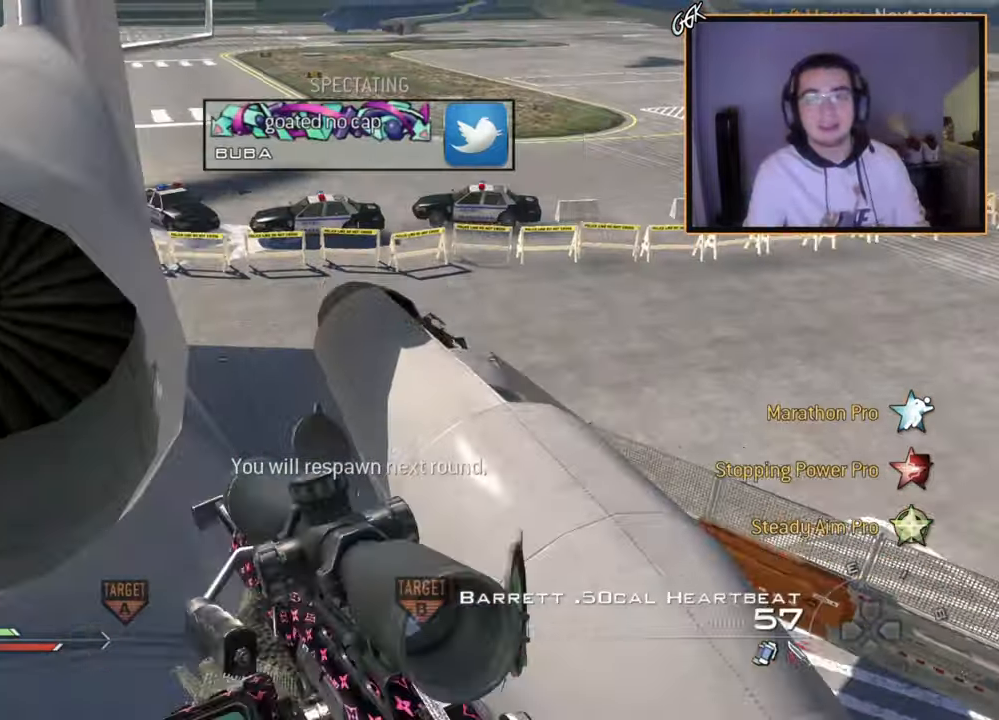
{"buttons": [], "left_stick": "center", "right_stick": "center", "events": []}
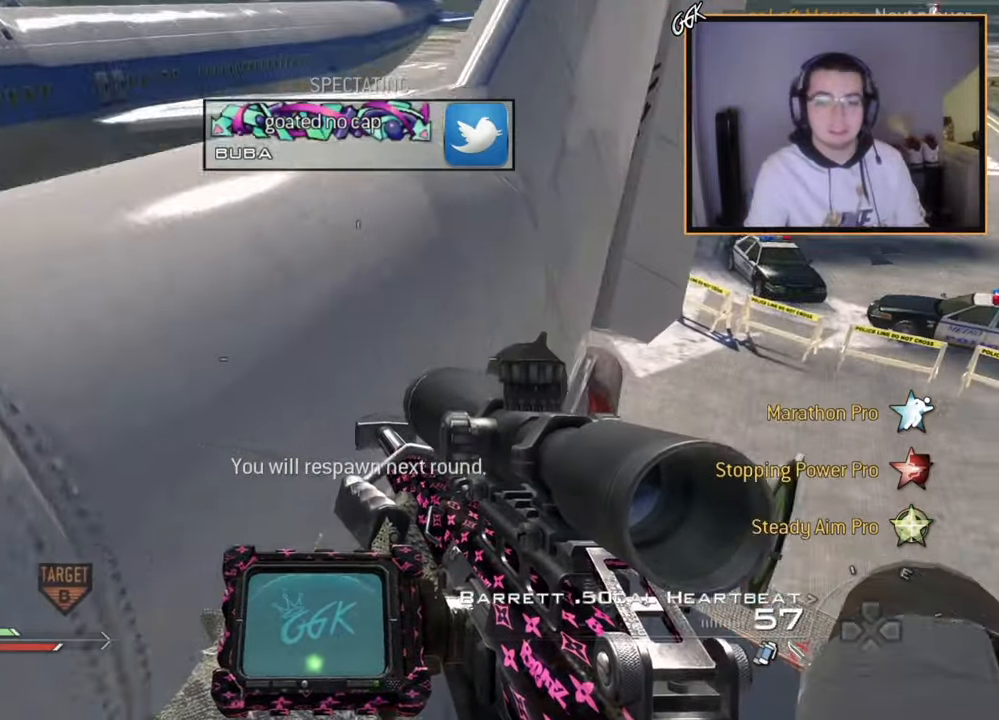
{"buttons": ["R2"], "left_stick": "center", "right_stick": "center", "events": [[400, "R2", "down"]]}
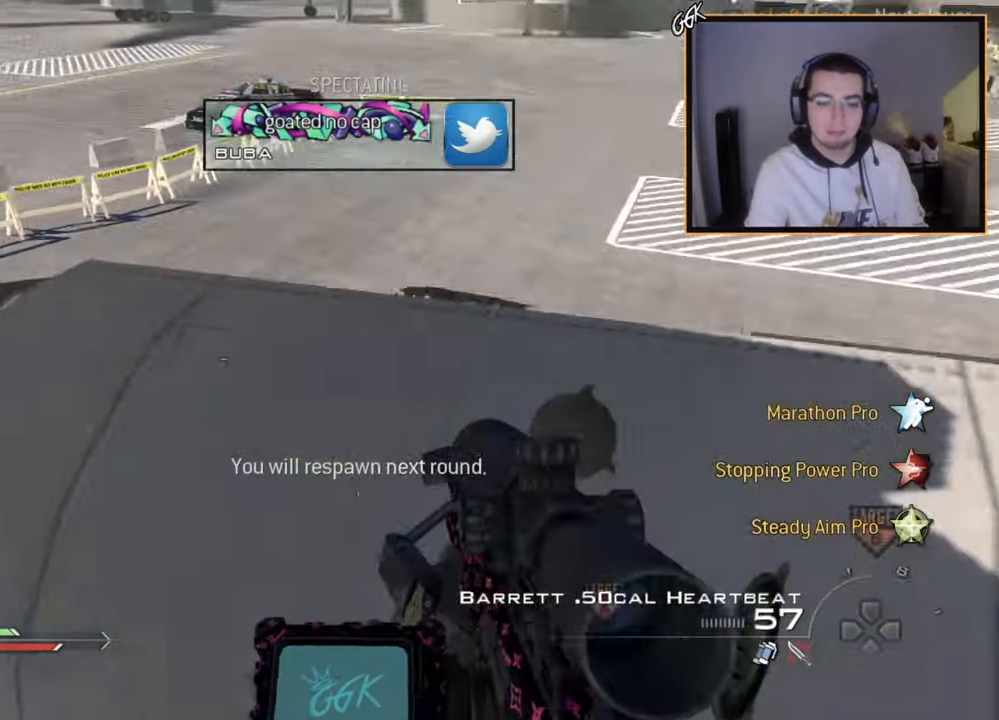
{"buttons": [], "left_stick": "center", "right_stick": "center", "events": [[67, "R2", "up"]]}
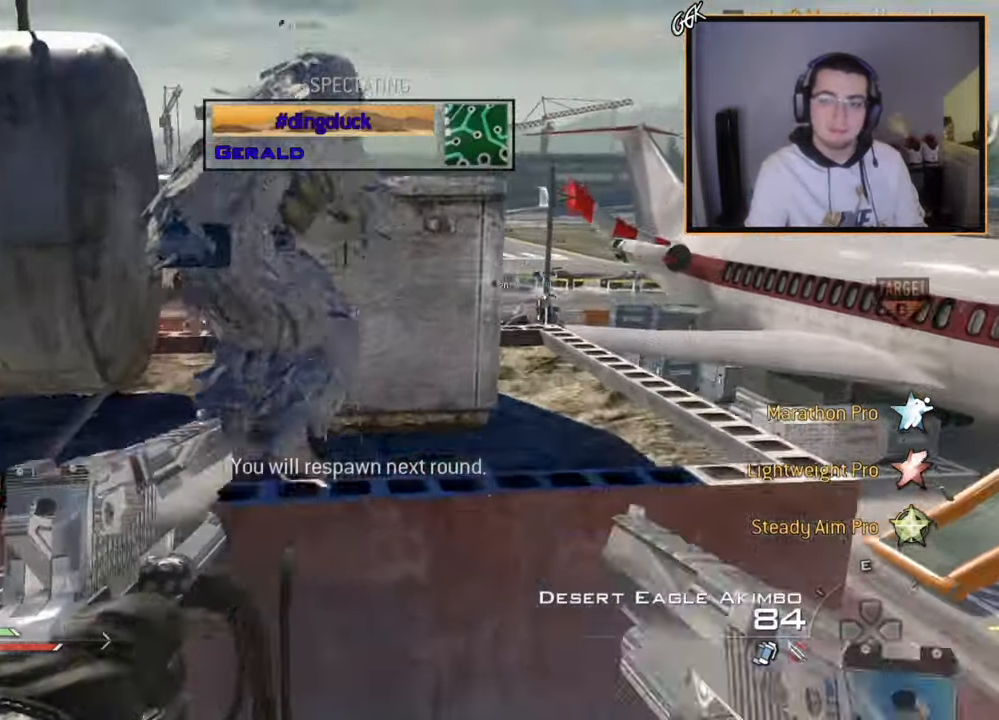
{"buttons": [], "left_stick": "center", "right_stick": "center", "events": [[250, "R2", "down"], [384, "R2", "up"]]}
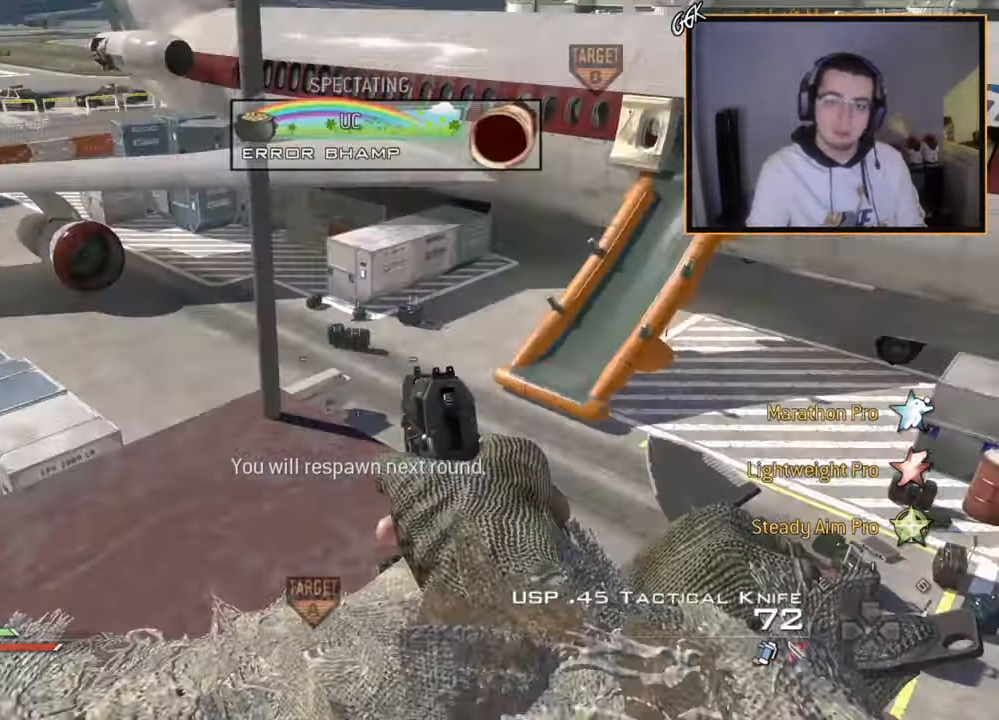
{"buttons": [], "left_stick": "center", "right_stick": "center", "events": [[284, "R2", "down"], [451, "R2", "up"]]}
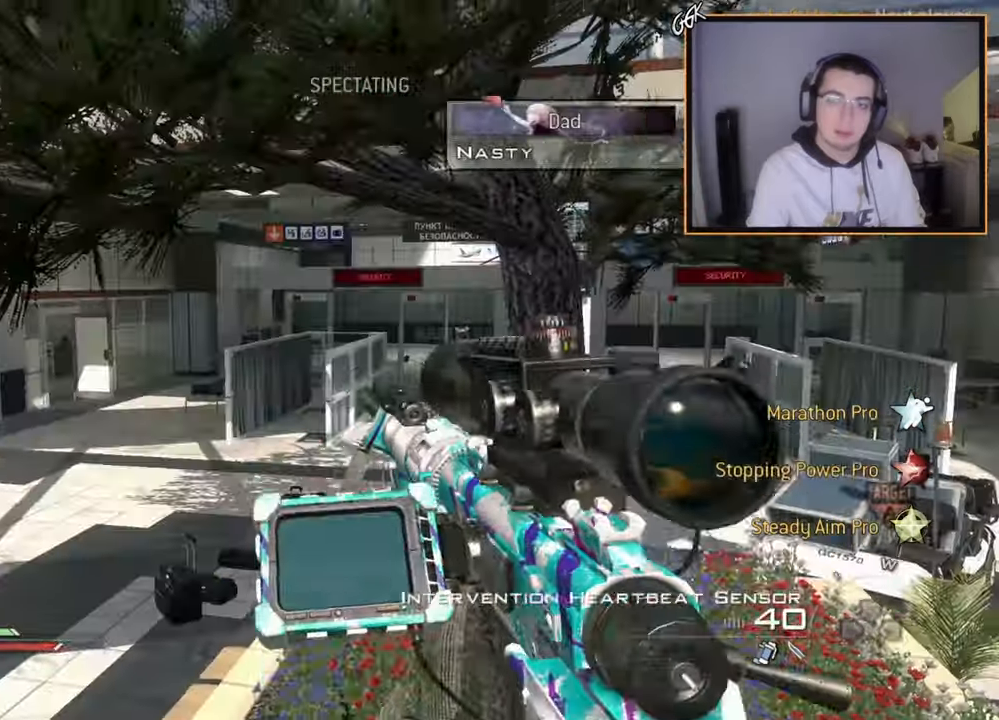
{"buttons": [], "left_stick": "center", "right_stick": "center", "events": [[200, "L2", "down"], [350, "L2", "up"]]}